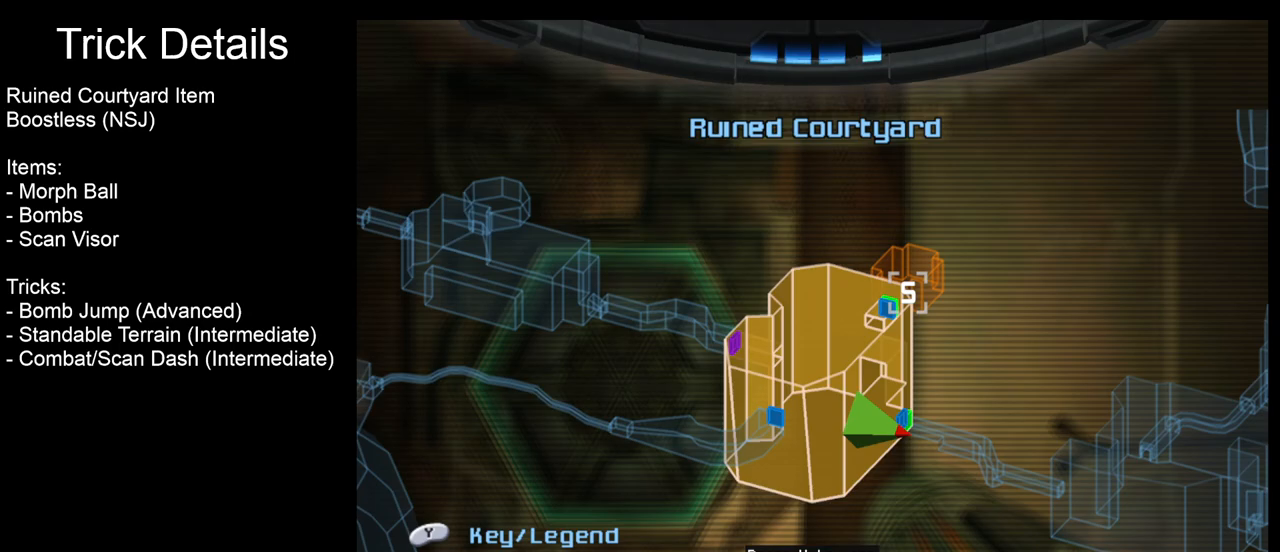
Gameplay with a controller (Nintendo layout); each line is a JSON object with the inputs held at the frame after it. "events" lists button and stick changes between this image and that frame as [ms after this image, input, new state], when the widget could be followed in between. Not read: L3 R3 right_stick.
{"buttons": [], "left_stick": "center", "events": []}
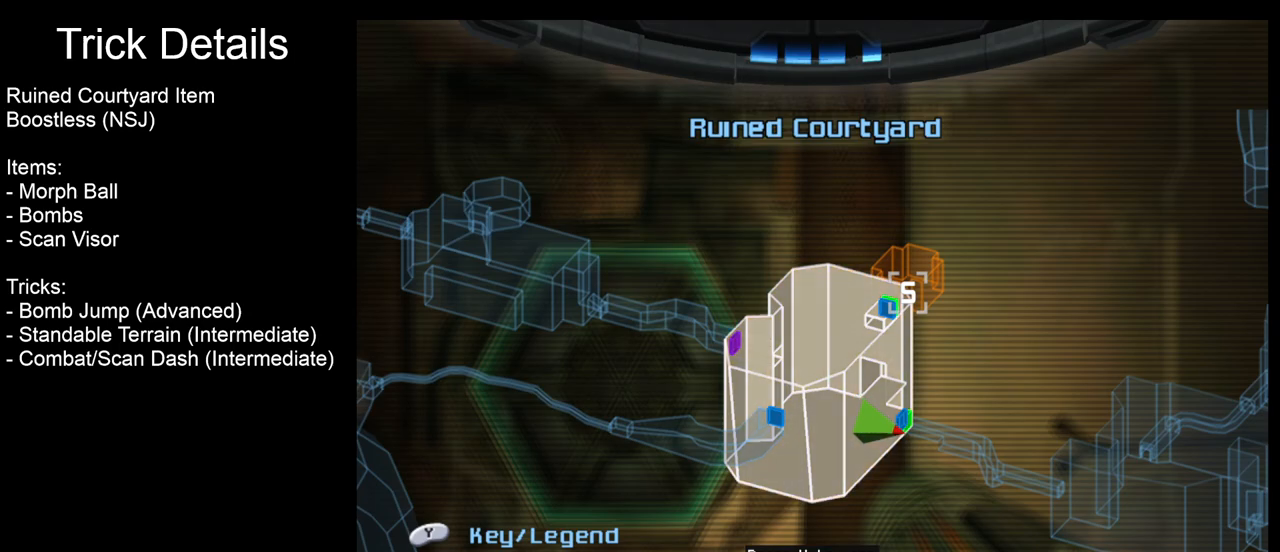
{"buttons": [], "left_stick": "center", "events": []}
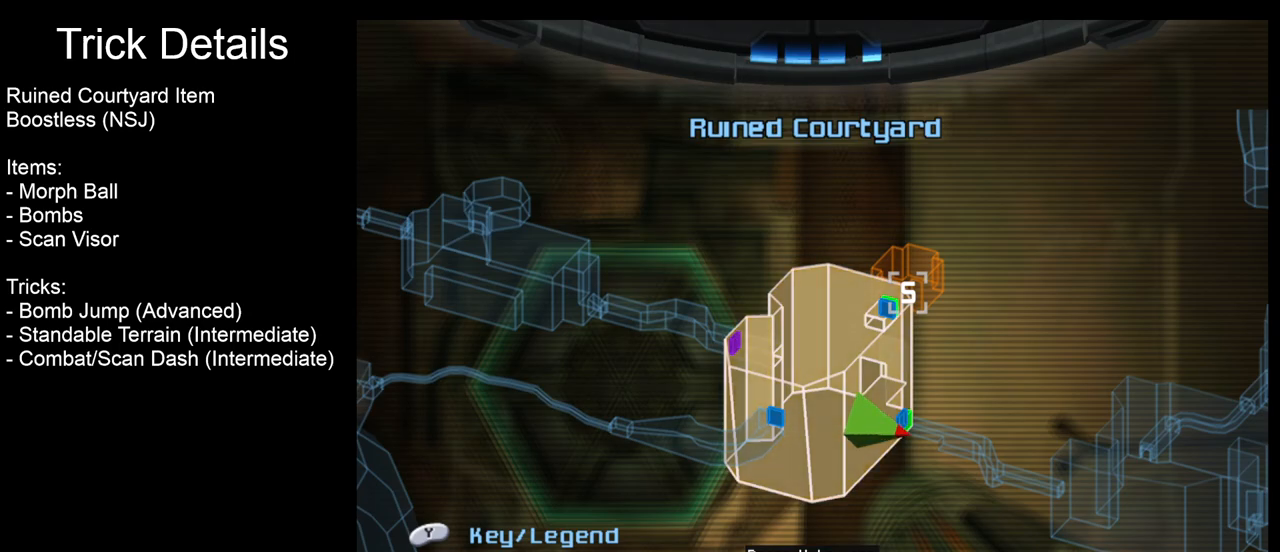
{"buttons": [], "left_stick": "center", "events": [[267, "B", "down"], [367, "B", "up"]]}
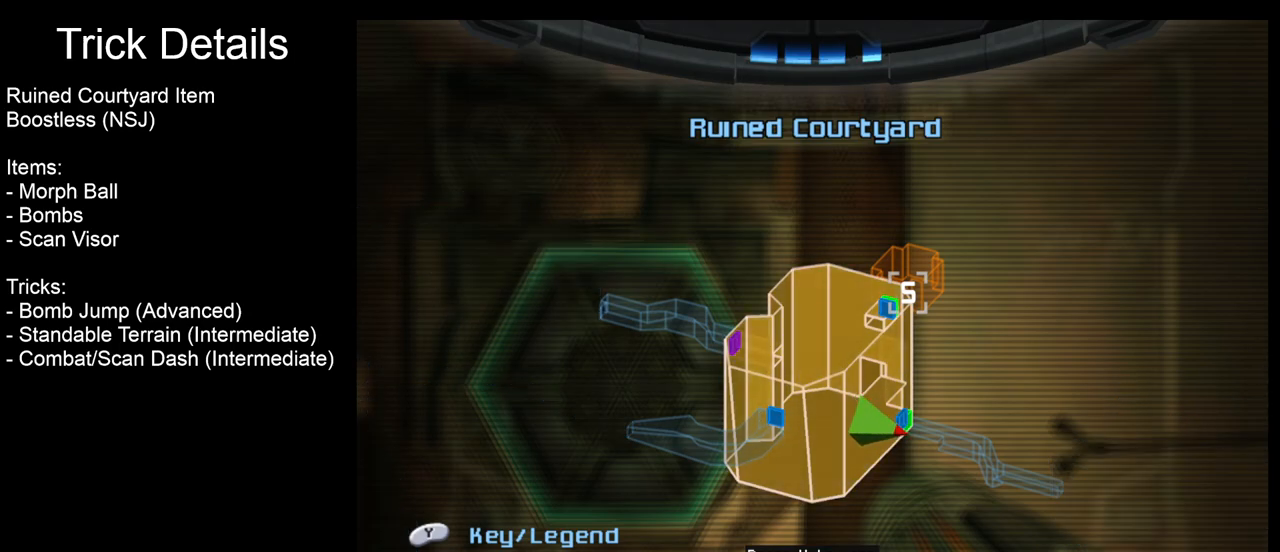
{"buttons": [], "left_stick": "center", "events": []}
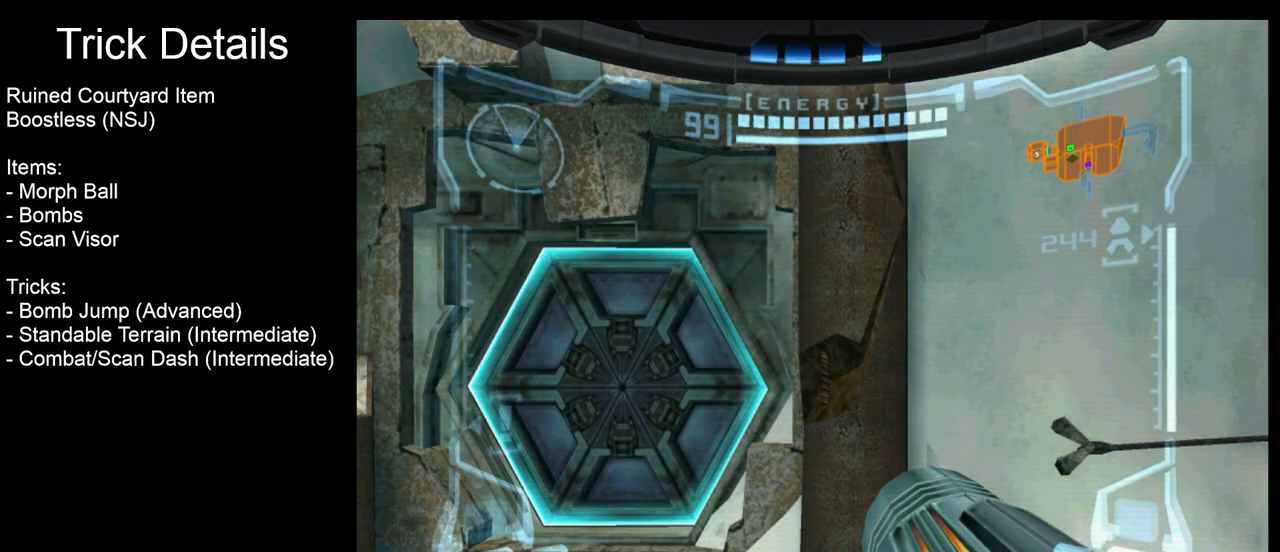
{"buttons": [], "left_stick": "center", "events": []}
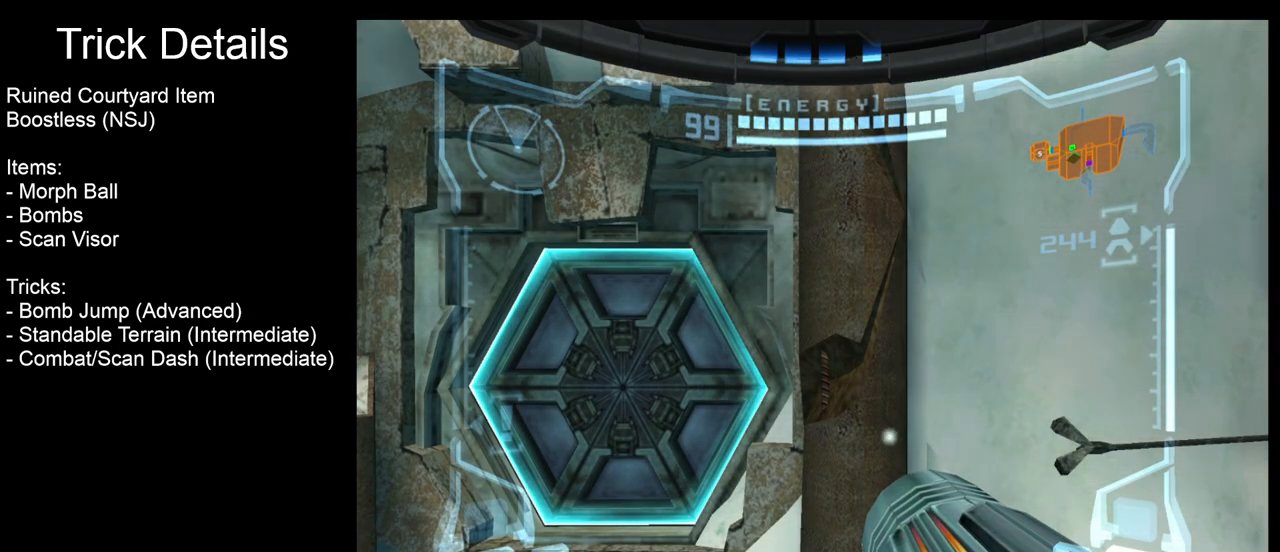
{"buttons": ["L1"], "left_stick": "up-right", "events": [[200, "L1", "down"], [300, "left_stick", "up-right"]]}
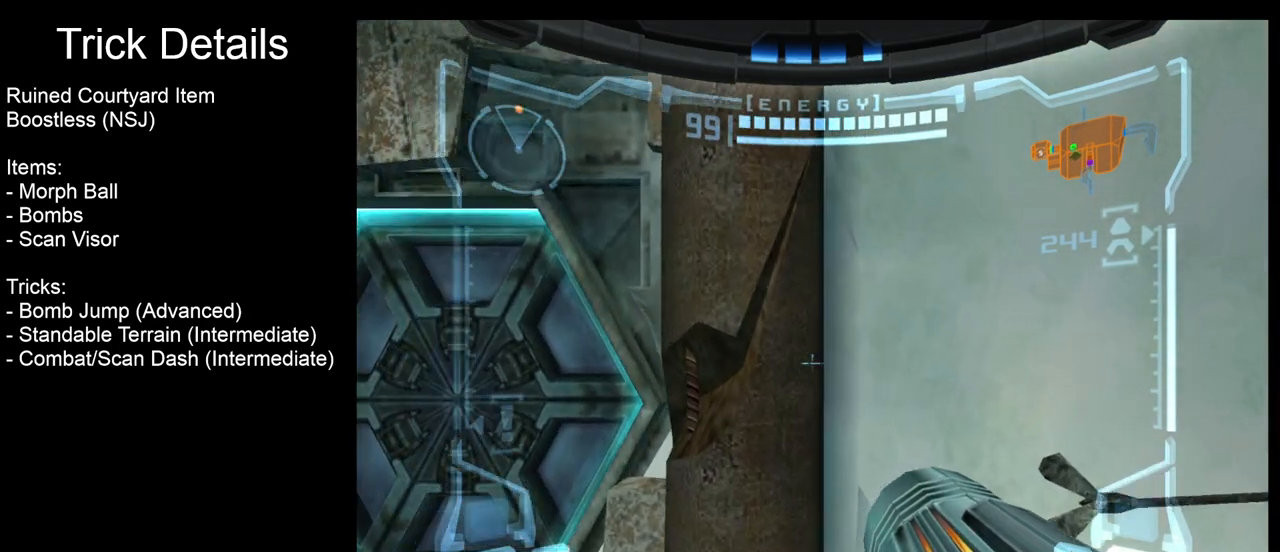
{"buttons": ["L1"], "left_stick": "up", "events": [[83, "L1", "up"], [83, "left_stick", "center"], [183, "left_stick", "left"], [383, "left_stick", "center"], [417, "L1", "down"], [483, "left_stick", "up"]]}
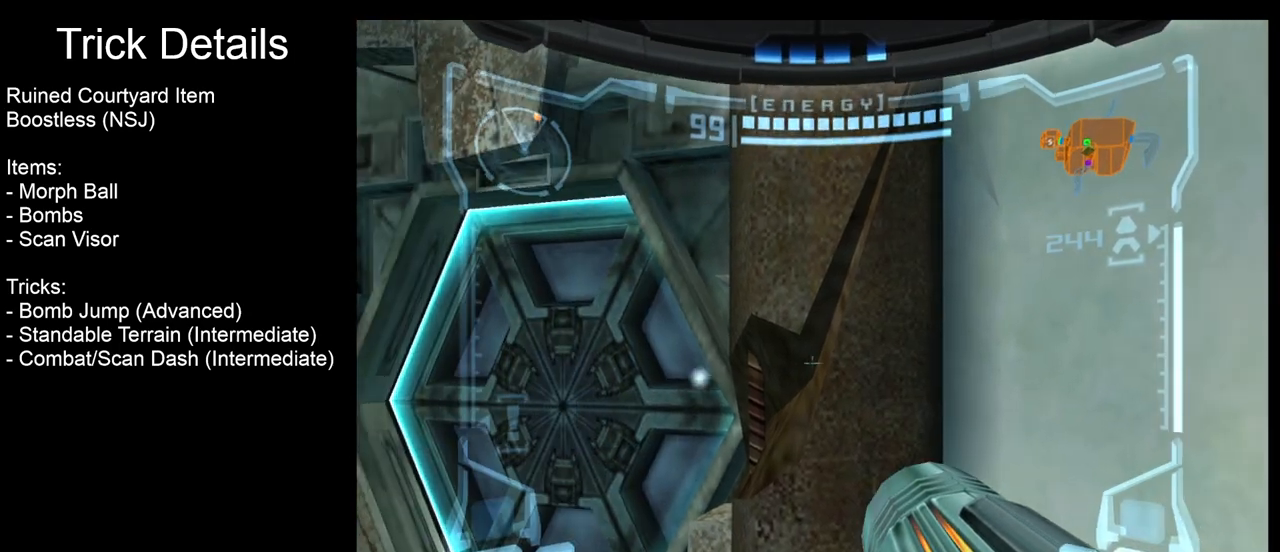
{"buttons": [], "left_stick": "center", "events": [[100, "left_stick", "center"], [217, "X", "down"], [283, "L1", "up"], [333, "X", "up"]]}
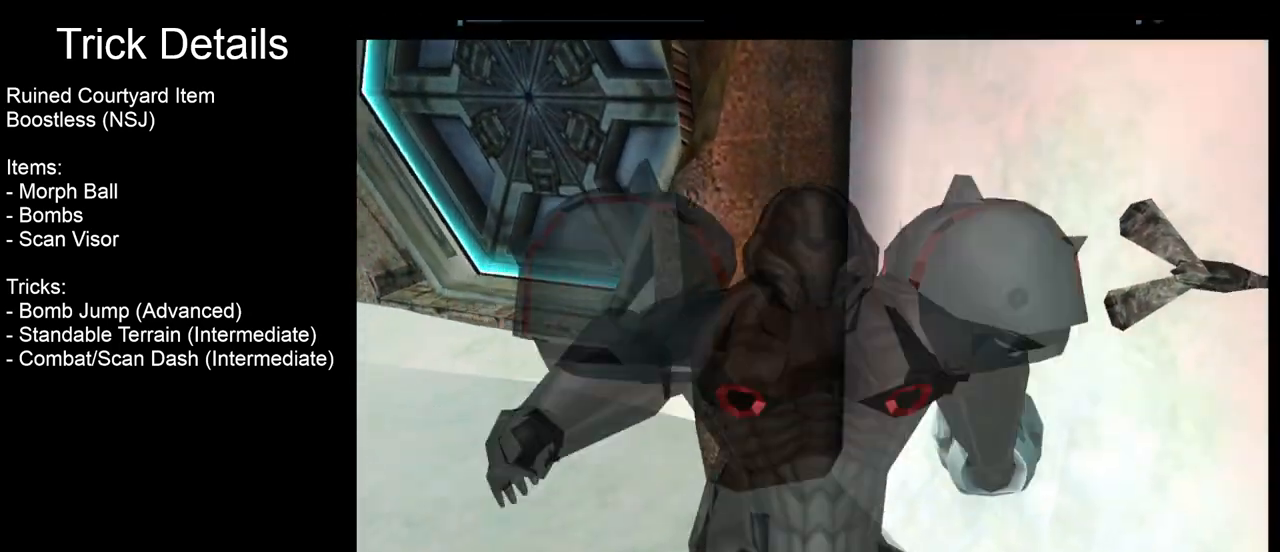
{"buttons": [], "left_stick": "center", "events": []}
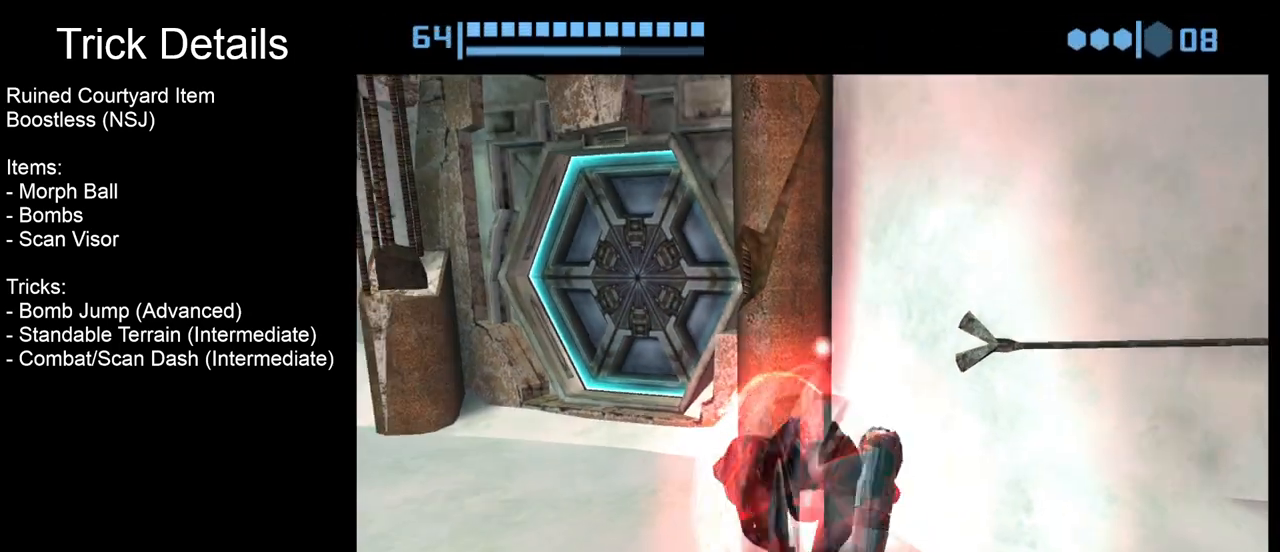
{"buttons": [], "left_stick": "center", "events": [[267, "A", "down"], [367, "A", "up"]]}
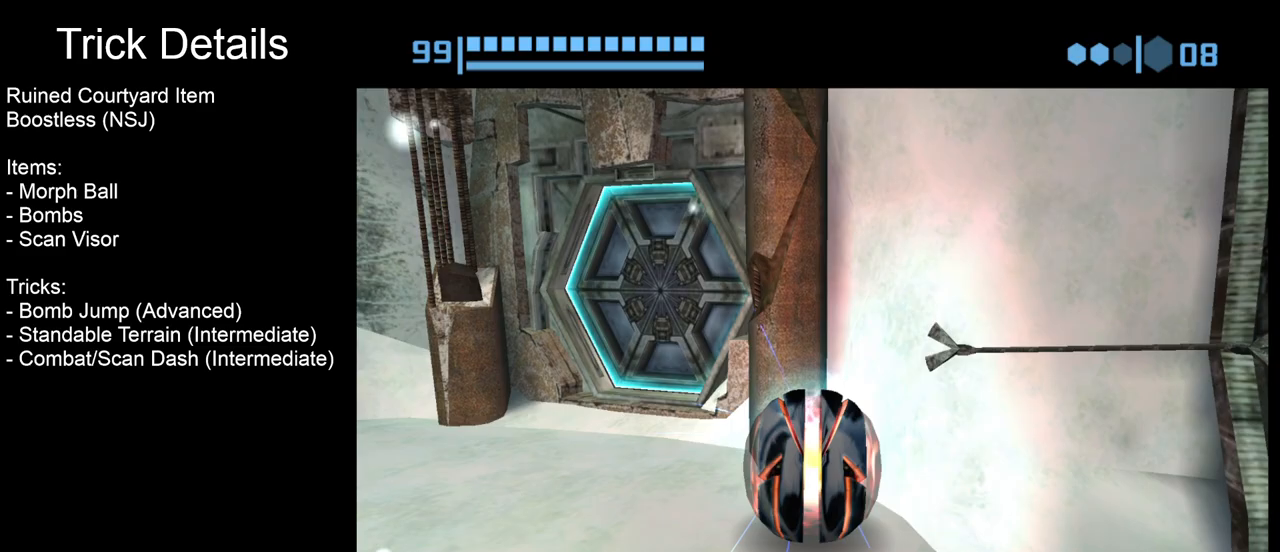
{"buttons": [], "left_stick": "center", "events": []}
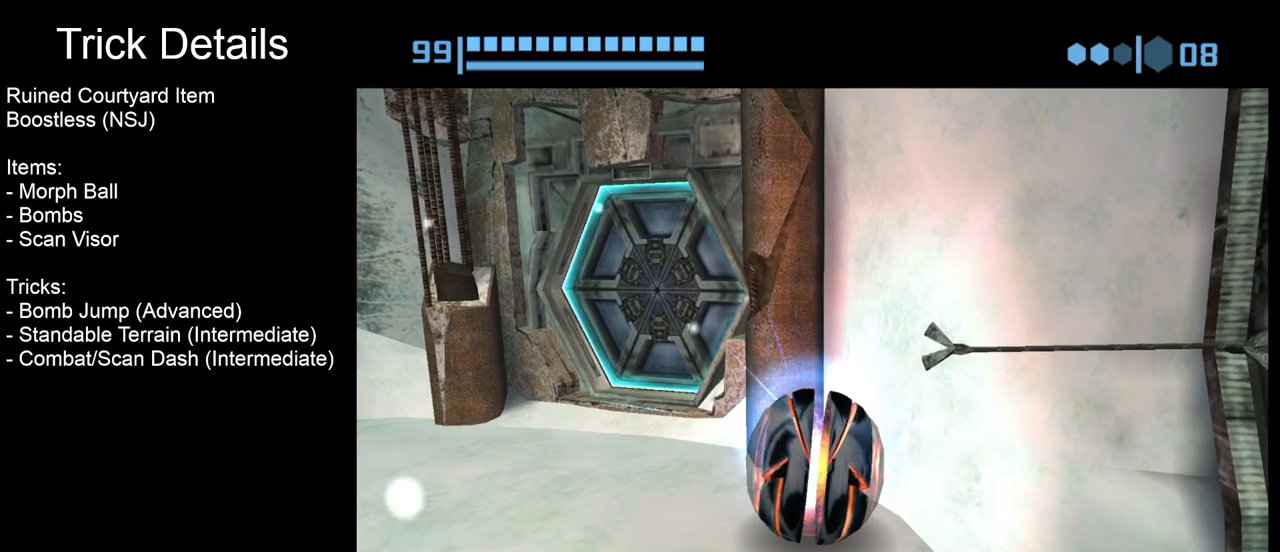
{"buttons": ["A"], "left_stick": "center", "events": [[283, "A", "down"], [350, "A", "up"], [483, "A", "down"]]}
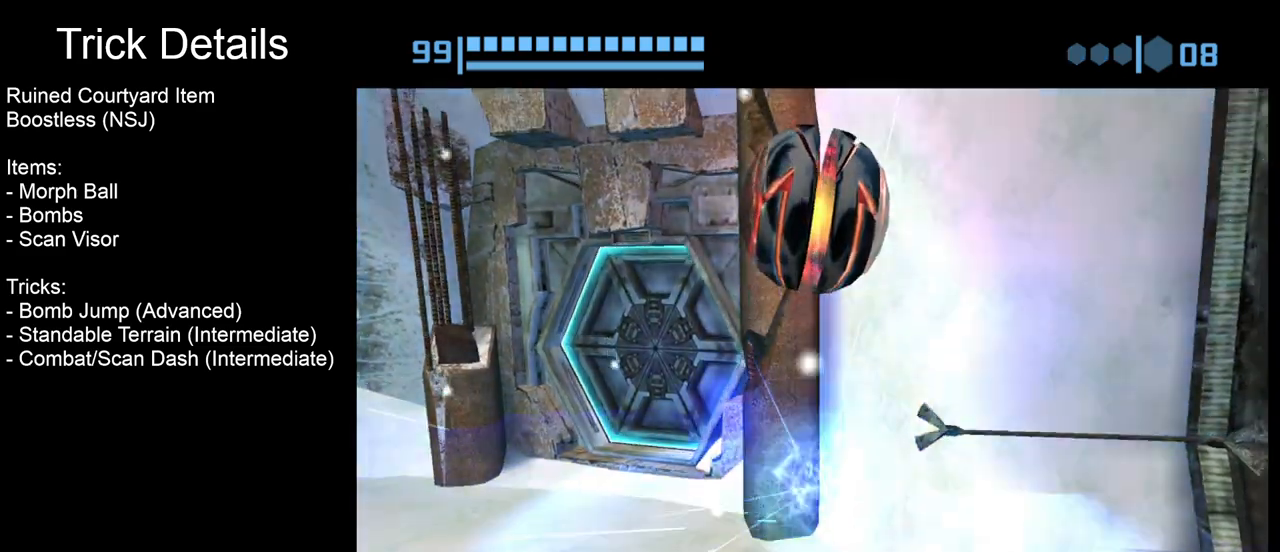
{"buttons": [], "left_stick": "center", "events": [[50, "A", "up"]]}
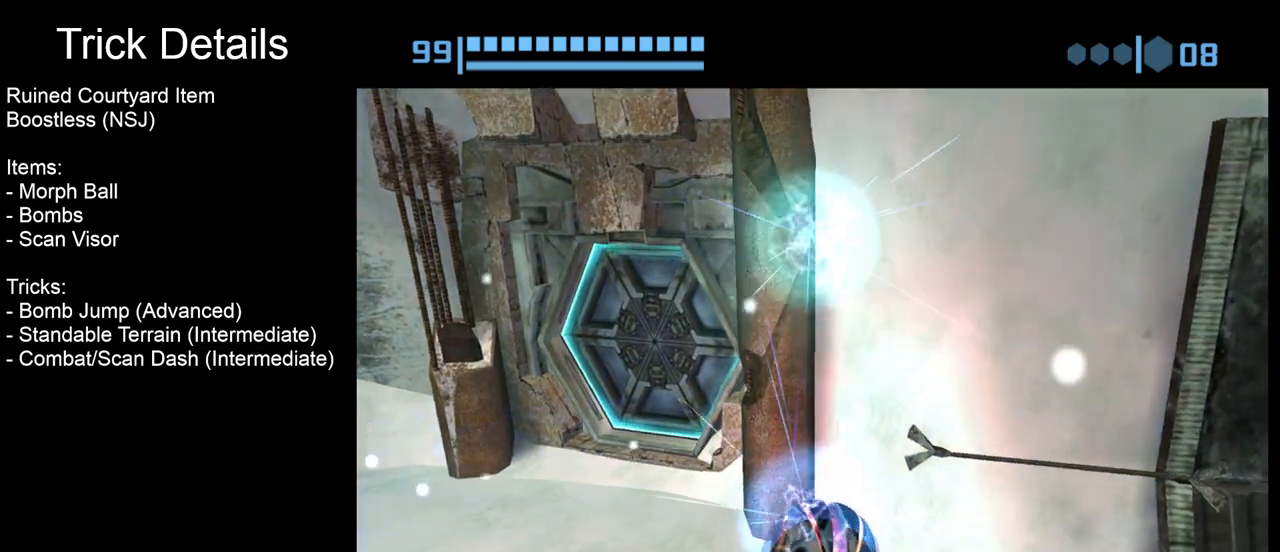
{"buttons": [], "left_stick": "up", "events": [[483, "left_stick", "up"]]}
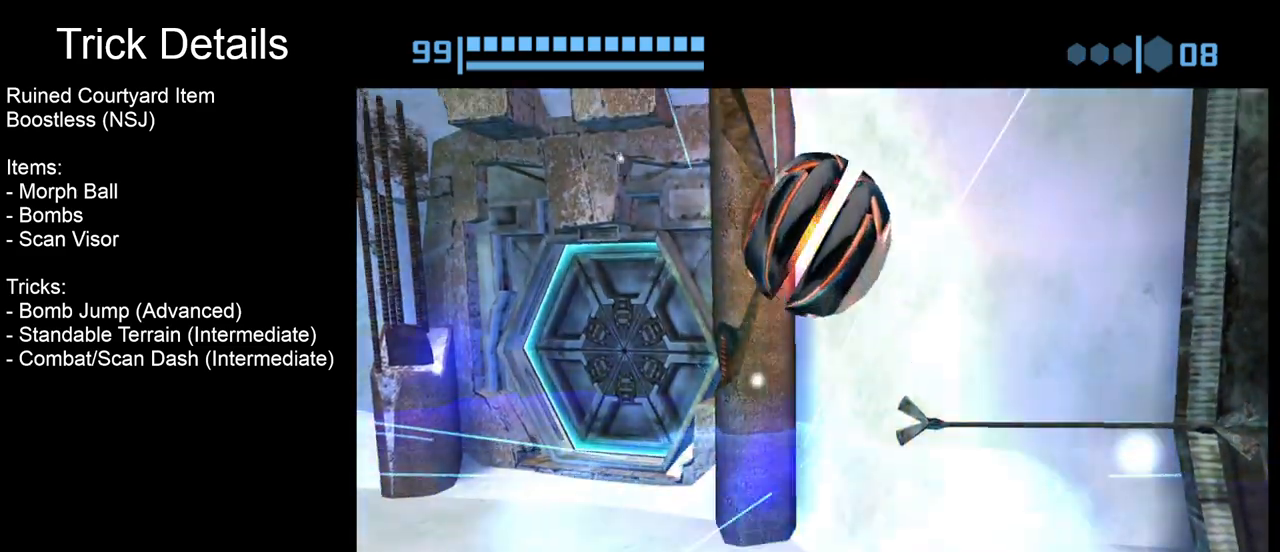
{"buttons": [], "left_stick": "up", "events": [[250, "X", "down"], [333, "X", "up"]]}
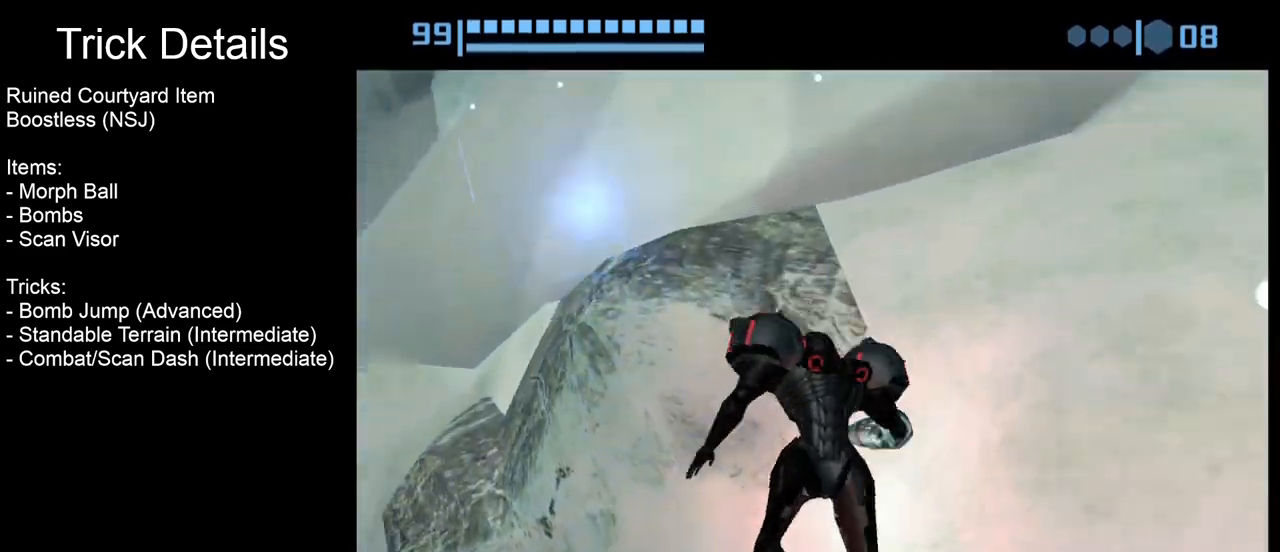
{"buttons": [], "left_stick": "center", "events": [[83, "left_stick", "center"]]}
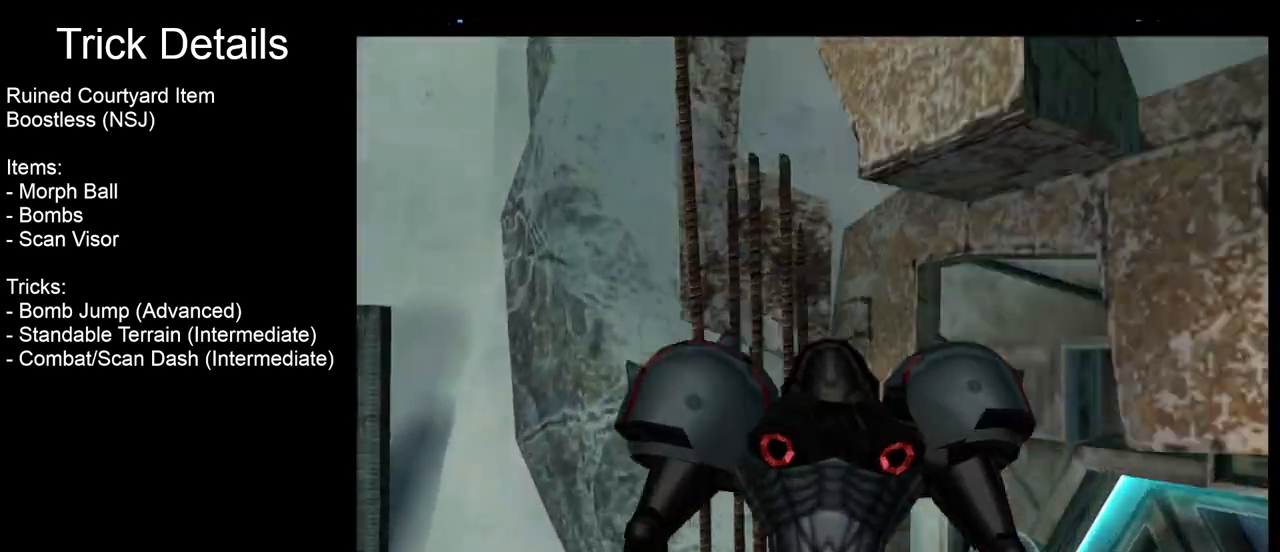
{"buttons": [], "left_stick": "down-right", "events": [[117, "left_stick", "down-right"]]}
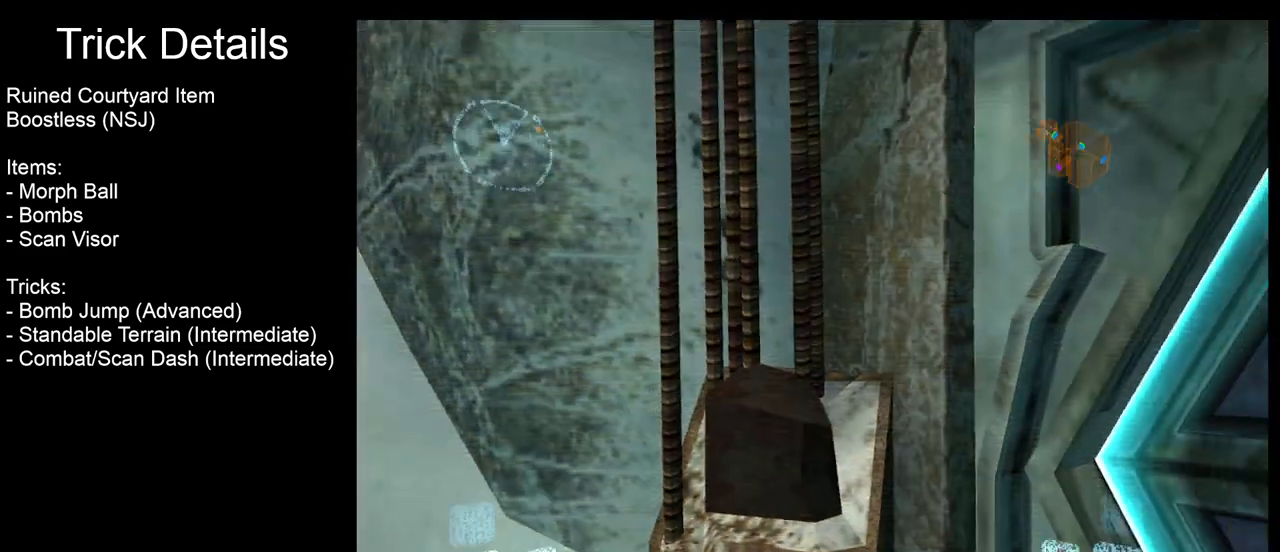
{"buttons": ["L1"], "left_stick": "right", "events": [[300, "L1", "down"], [333, "left_stick", "right"]]}
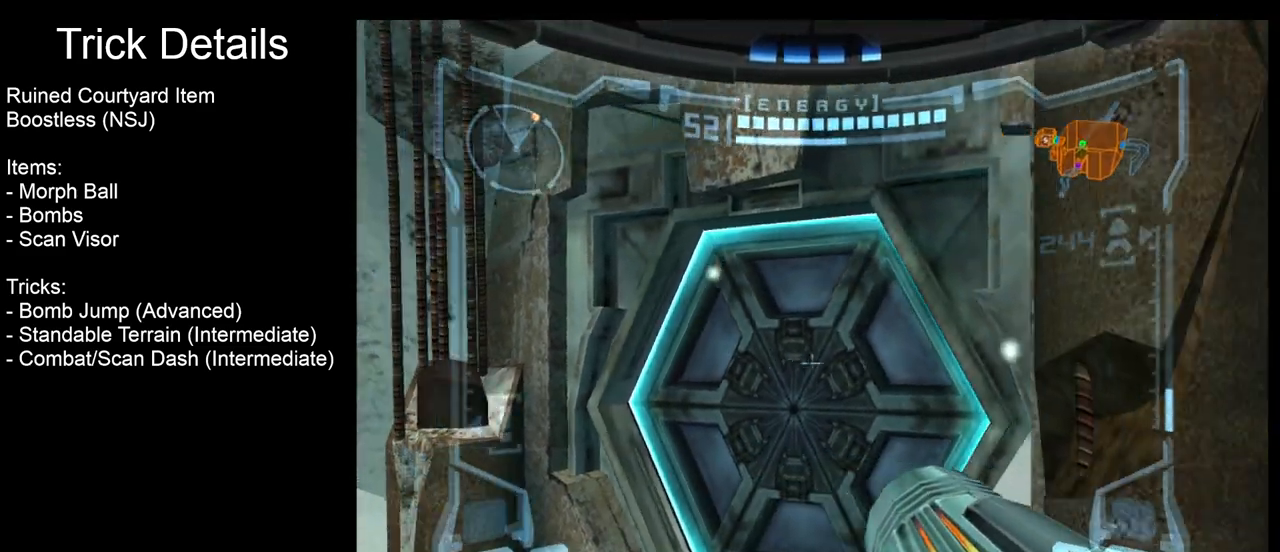
{"buttons": ["L1"], "left_stick": "center", "events": [[133, "left_stick", "up-right"], [250, "left_stick", "center"]]}
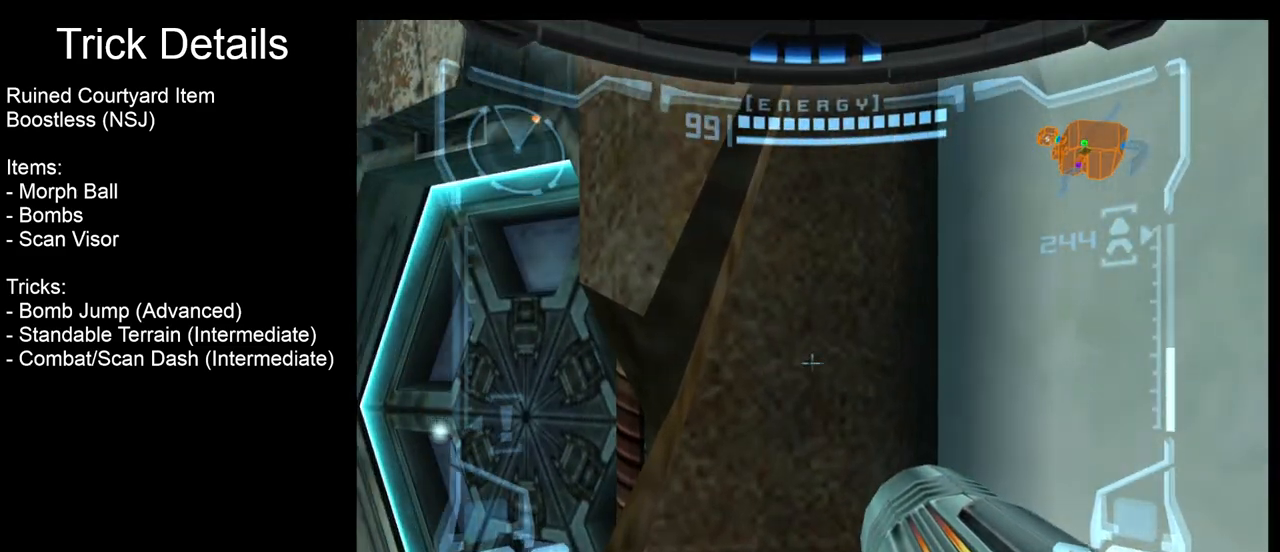
{"buttons": [], "left_stick": "center", "events": [[33, "left_stick", "right"], [83, "left_stick", "center"], [117, "X", "down"], [200, "L1", "up"], [200, "X", "up"]]}
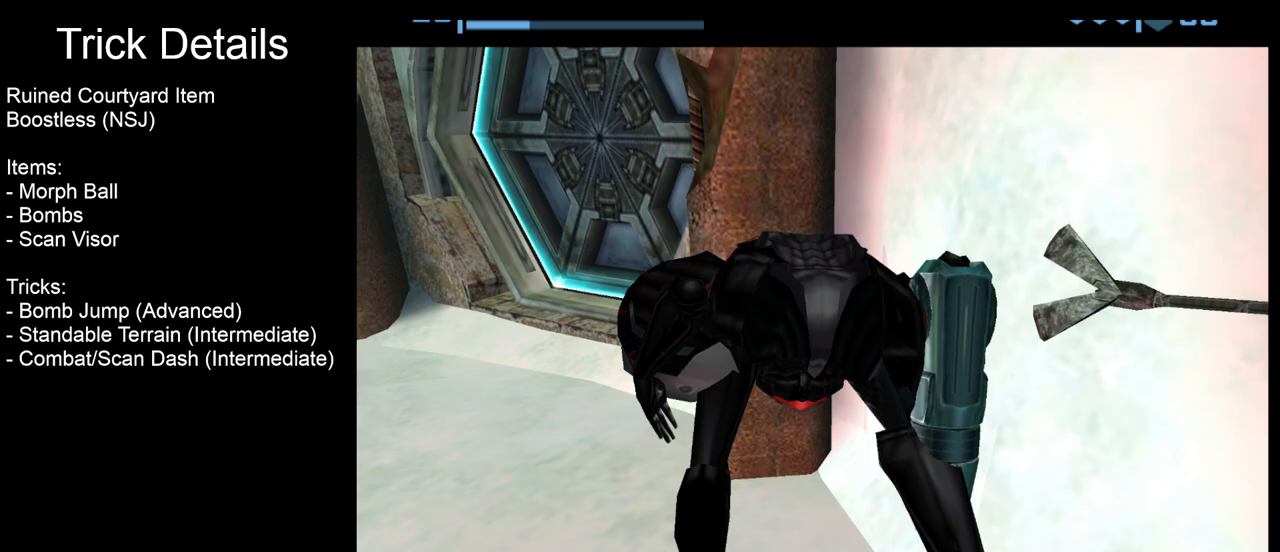
{"buttons": [], "left_stick": "center", "events": []}
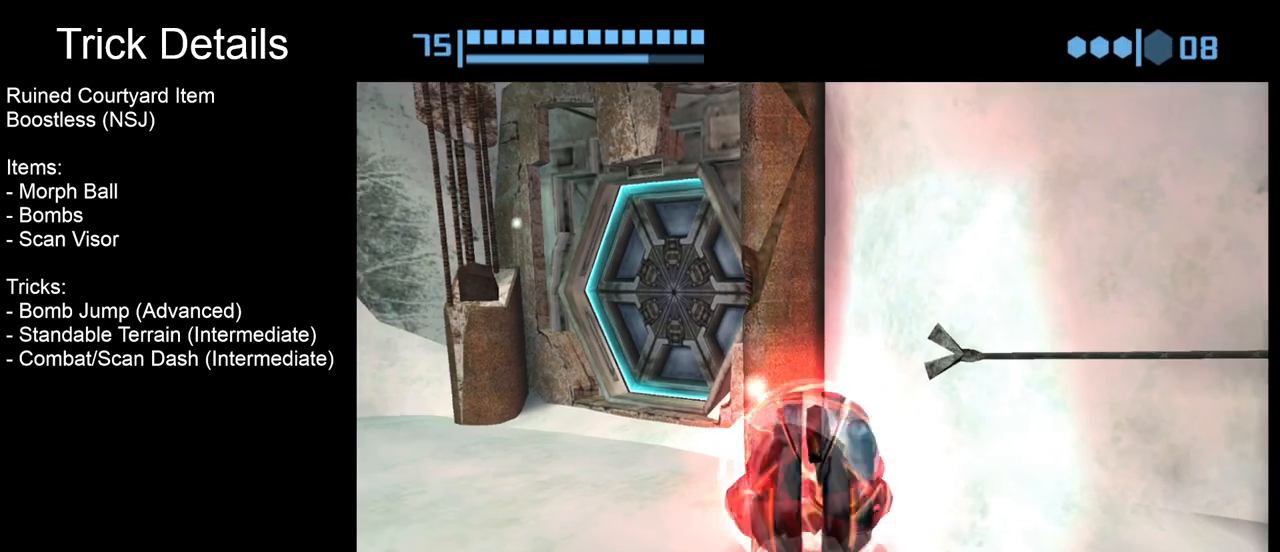
{"buttons": [], "left_stick": "center", "events": [[117, "A", "down"], [233, "A", "up"]]}
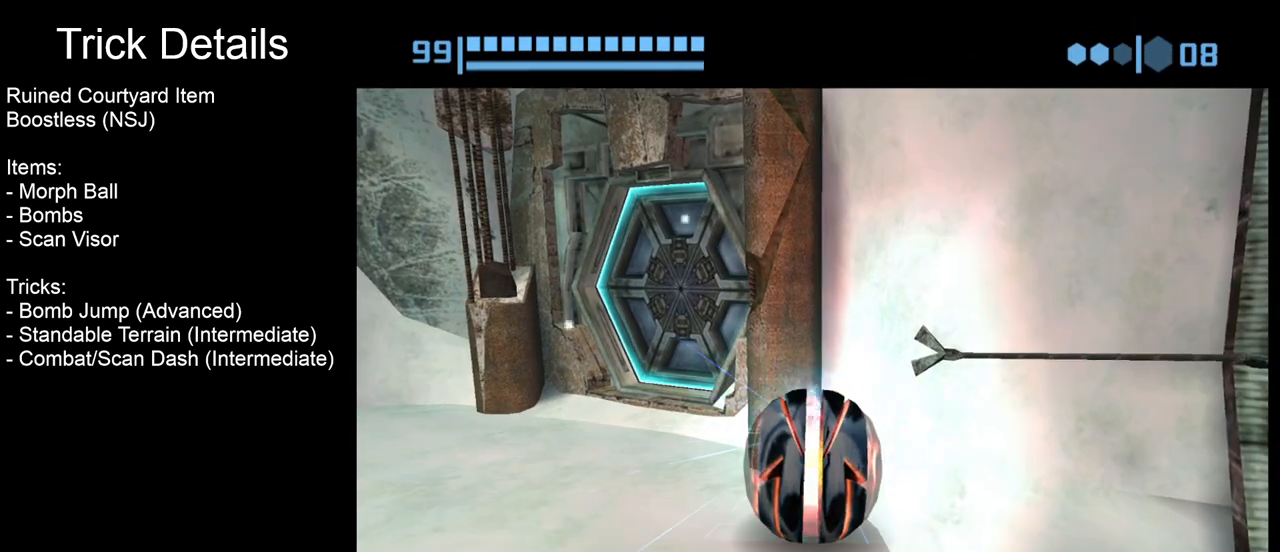
{"buttons": [], "left_stick": "center", "events": []}